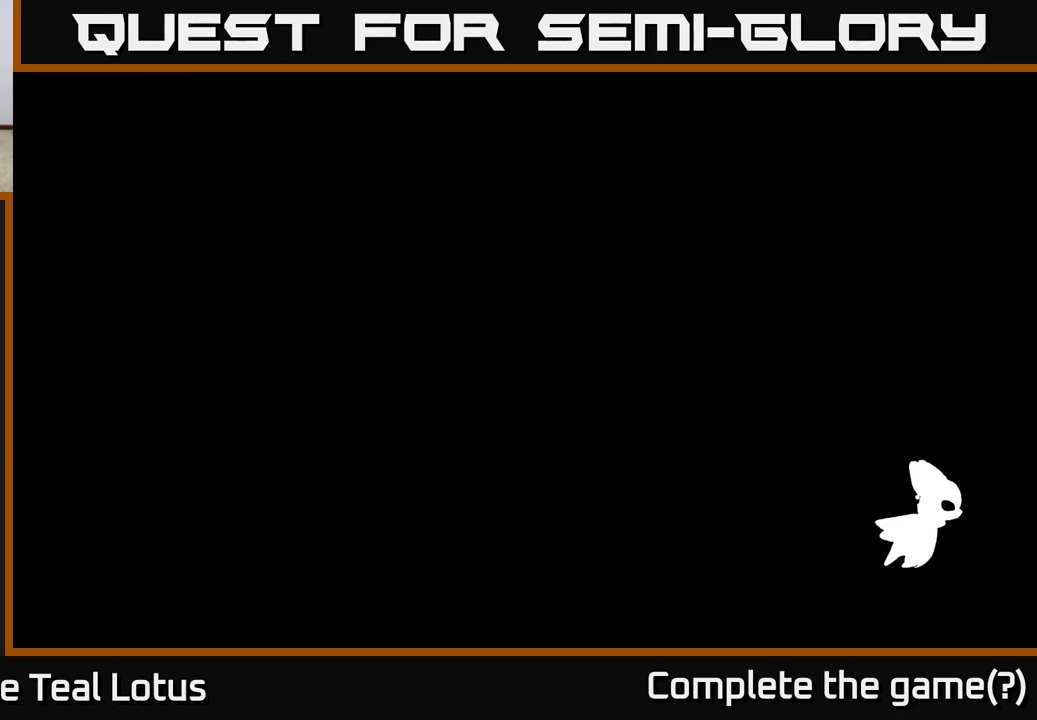
Gameplay with a controller (Xbox layout); each line is a JSON object with the inputs held at the frame after it. "events" lists button and stick changes between this image and that frame as [ms after this image, input, new state], when the widget could be followed in between.
{"buttons": [], "left_stick": "center", "right_stick": "center", "events": []}
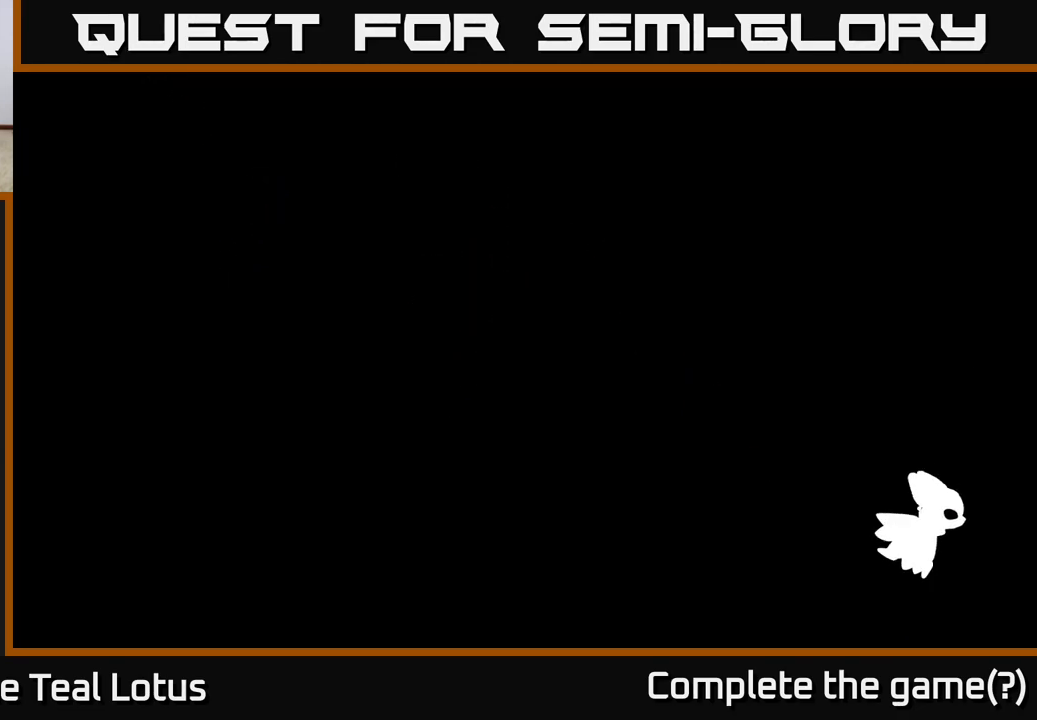
{"buttons": [], "left_stick": "center", "right_stick": "center", "events": []}
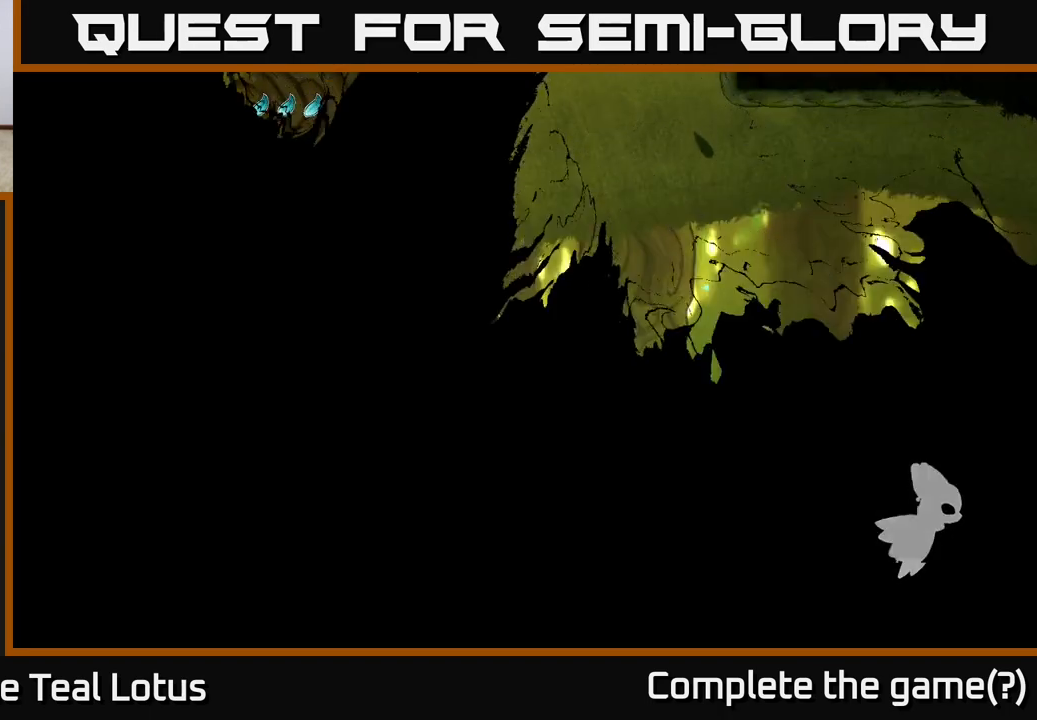
{"buttons": [], "left_stick": "center", "right_stick": "center", "events": []}
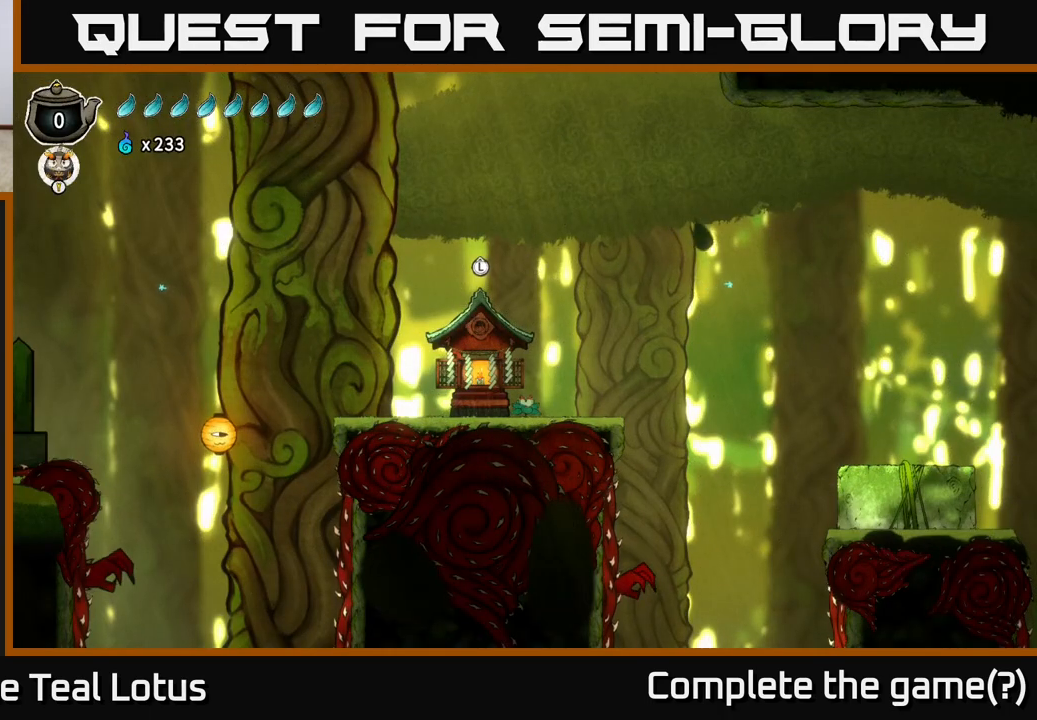
{"buttons": [], "left_stick": "left", "right_stick": "center", "events": [[483, "left_stick", "left"]]}
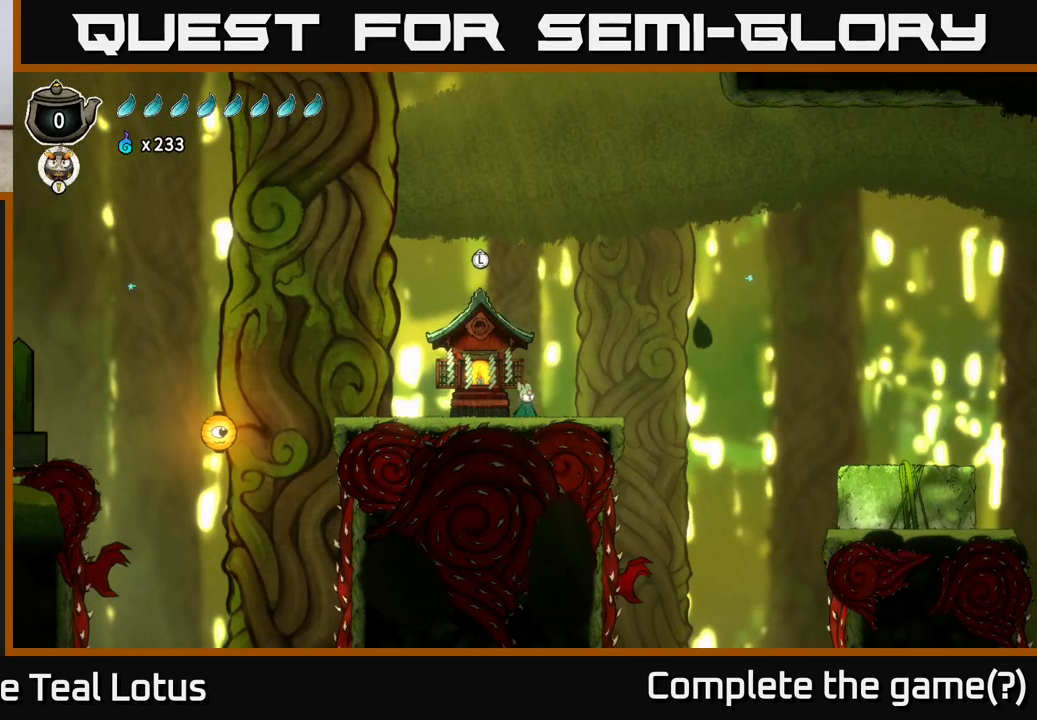
{"buttons": [], "left_stick": "left", "right_stick": "center", "events": [[167, "left_stick", "center"], [417, "left_stick", "left"]]}
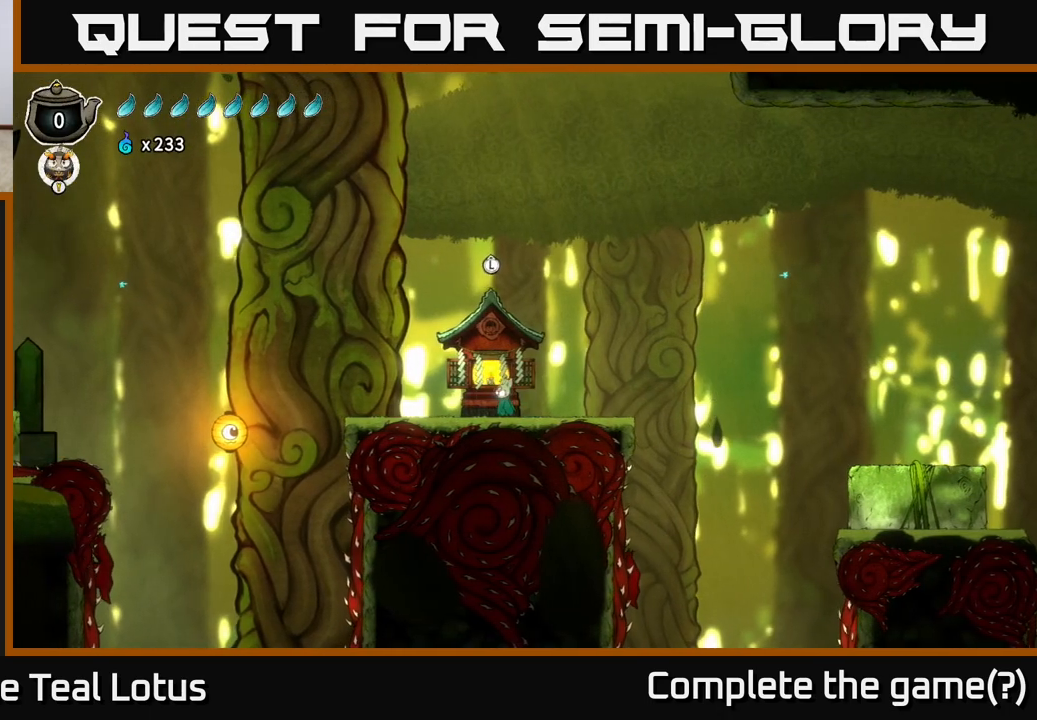
{"buttons": [], "left_stick": "center", "right_stick": "center", "events": [[83, "left_stick", "center"], [317, "left_stick", "up"], [450, "left_stick", "center"]]}
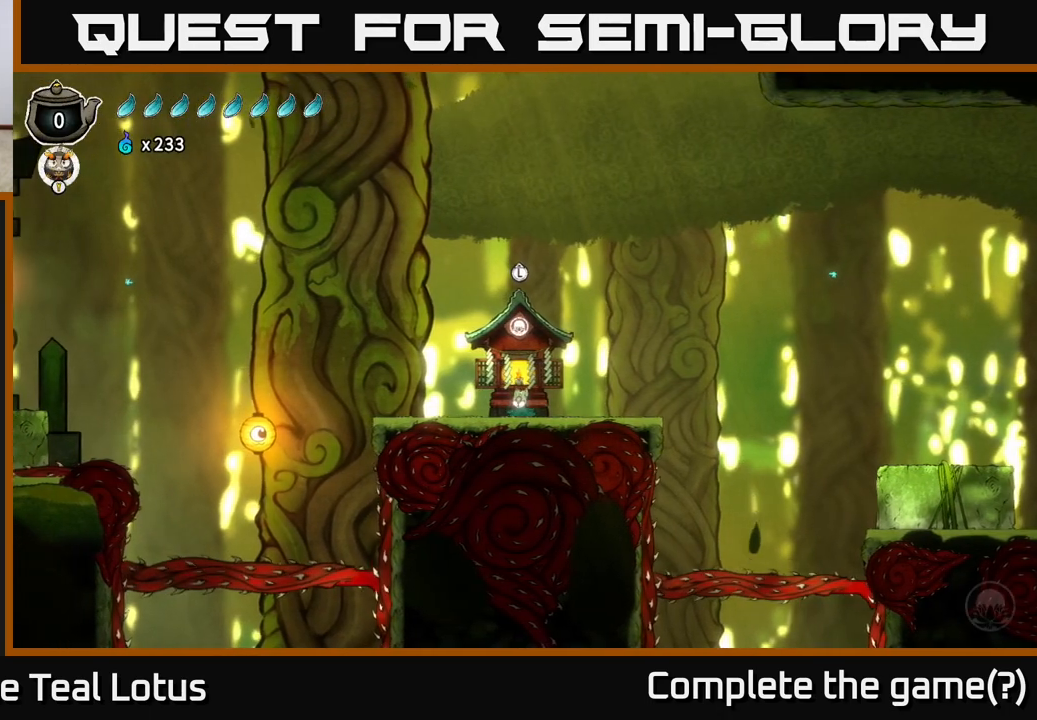
{"buttons": [], "left_stick": "center", "right_stick": "center", "events": []}
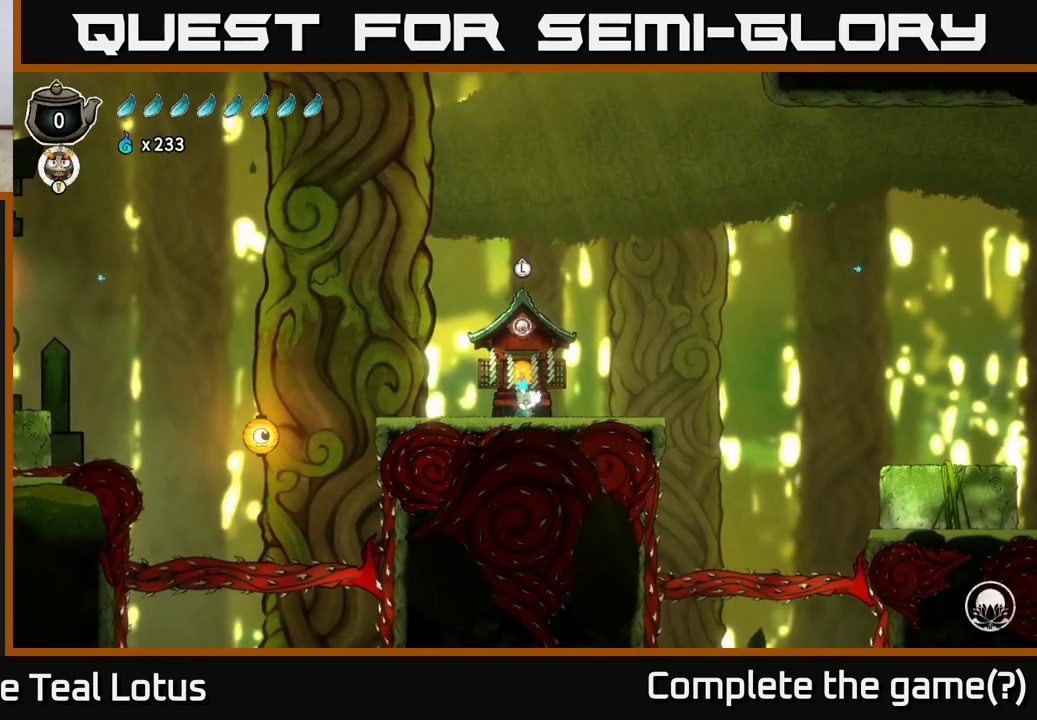
{"buttons": [], "left_stick": "center", "right_stick": "center", "events": [[50, "SELECT", "down"], [250, "SELECT", "up"]]}
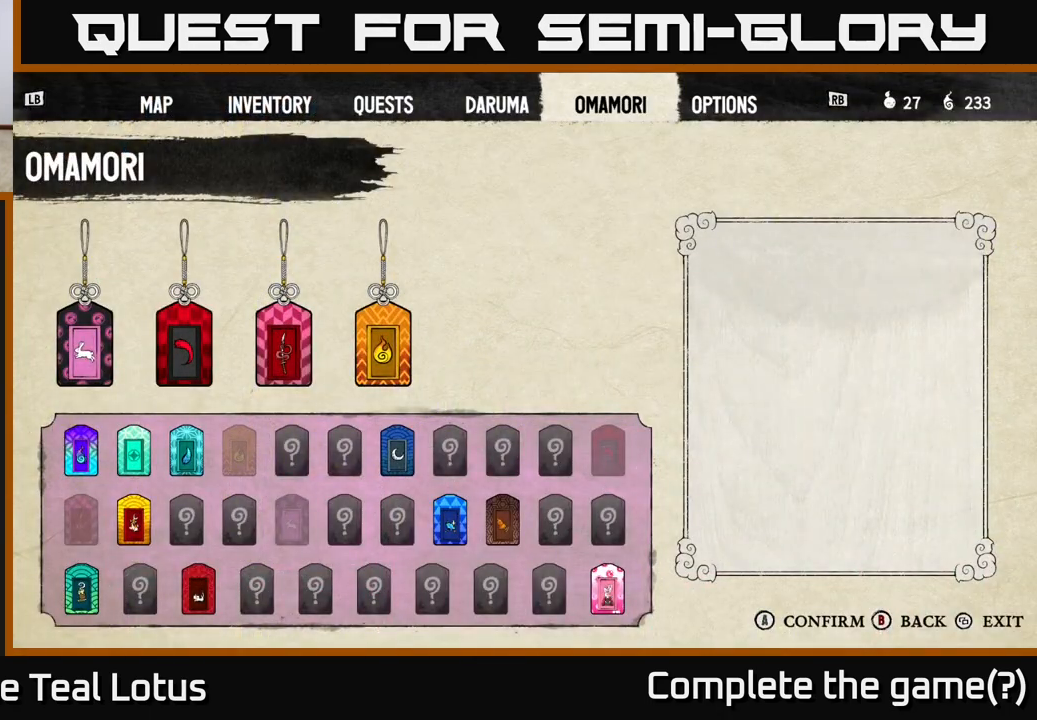
{"buttons": [], "left_stick": "center", "right_stick": "center", "events": []}
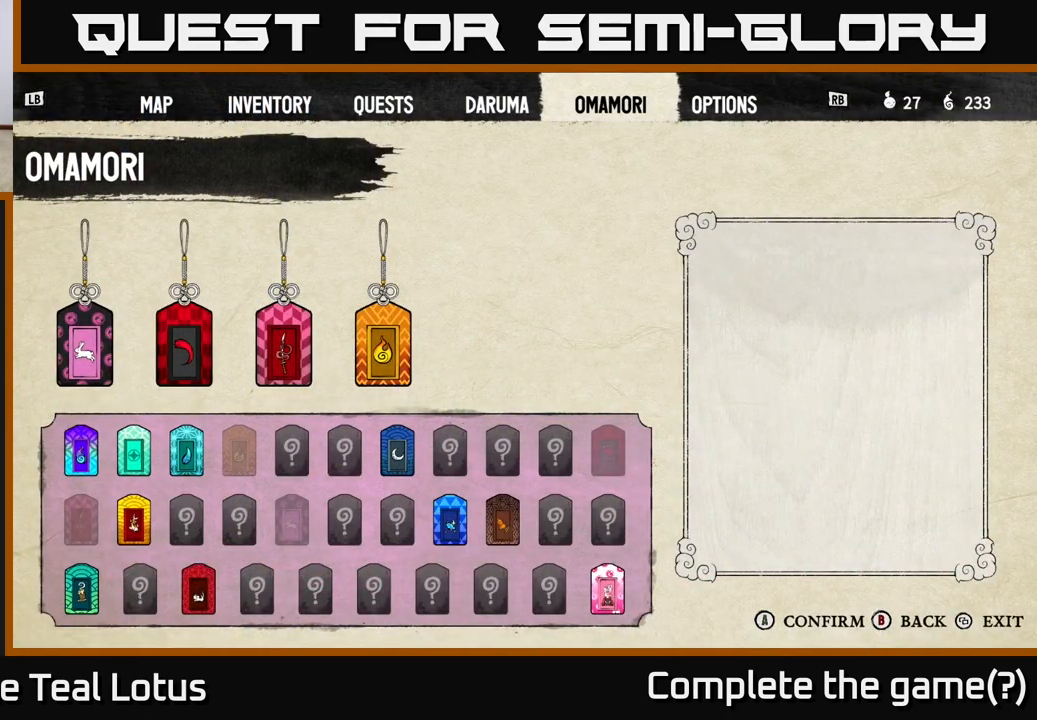
{"buttons": [], "left_stick": "center", "right_stick": "center", "events": []}
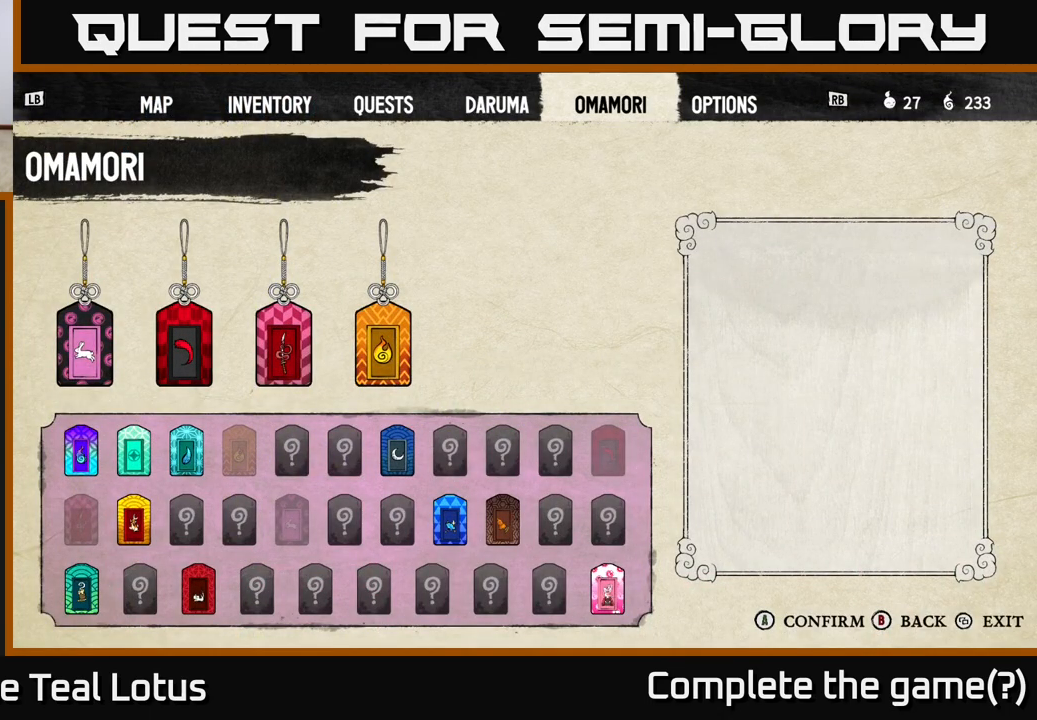
{"buttons": ["L1"], "left_stick": "center", "right_stick": "center", "events": [[283, "L1", "down"], [350, "L1", "up"], [483, "L1", "down"]]}
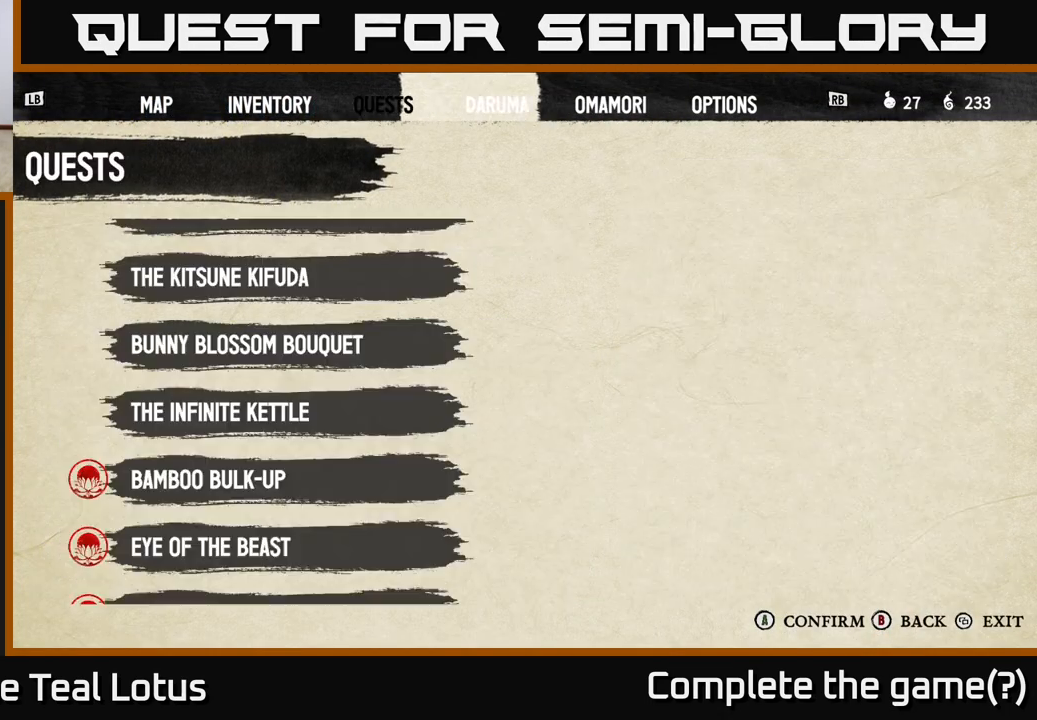
{"buttons": [], "left_stick": "center", "right_stick": "center", "events": [[67, "L1", "up"]]}
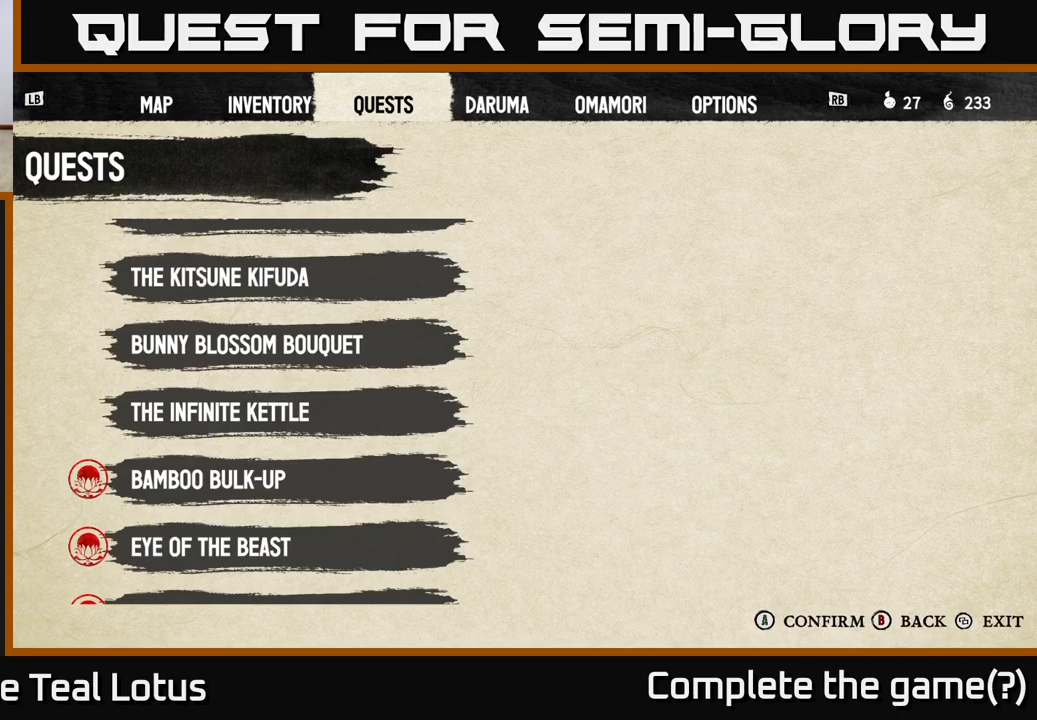
{"buttons": [], "left_stick": "center", "right_stick": "center", "events": [[333, "L1", "down"], [450, "L1", "up"]]}
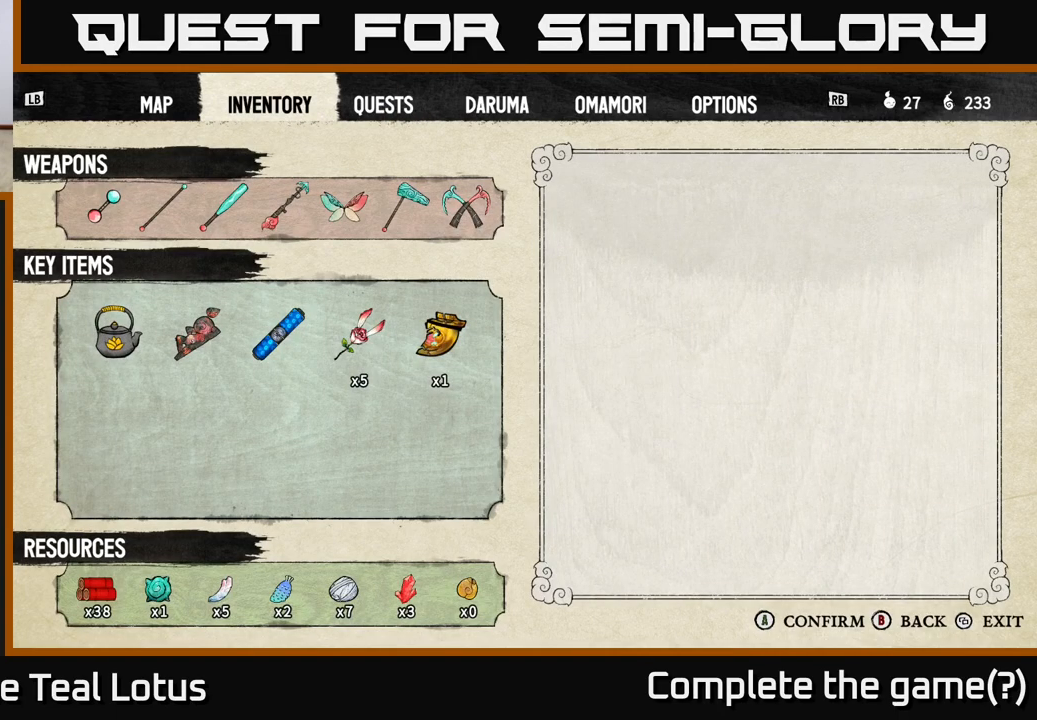
{"buttons": [], "left_stick": "center", "right_stick": "center", "events": [[350, "L1", "down"], [450, "L1", "up"]]}
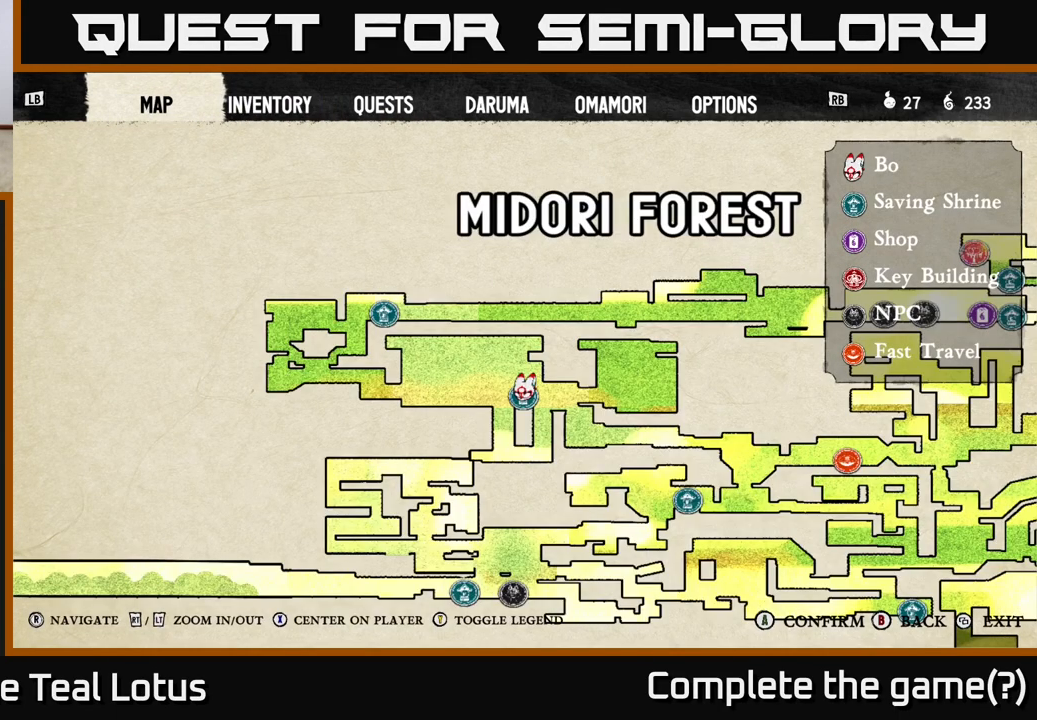
{"buttons": [], "left_stick": "center", "right_stick": "center", "events": []}
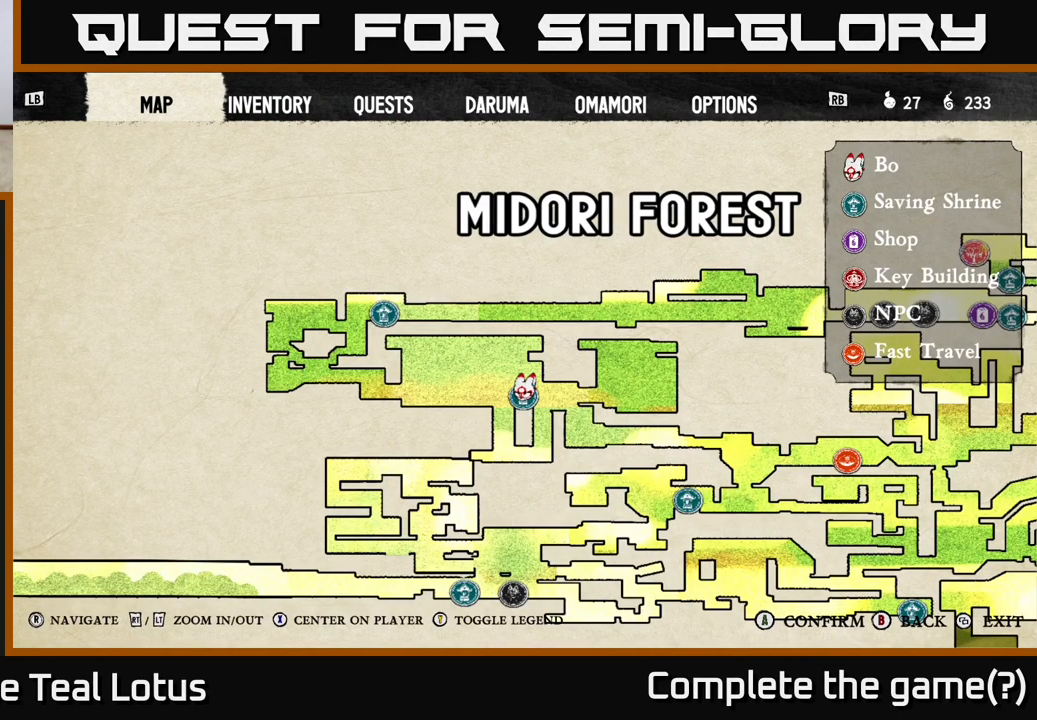
{"buttons": [], "left_stick": "center", "right_stick": "up-left", "events": [[167, "right_stick", "up-left"]]}
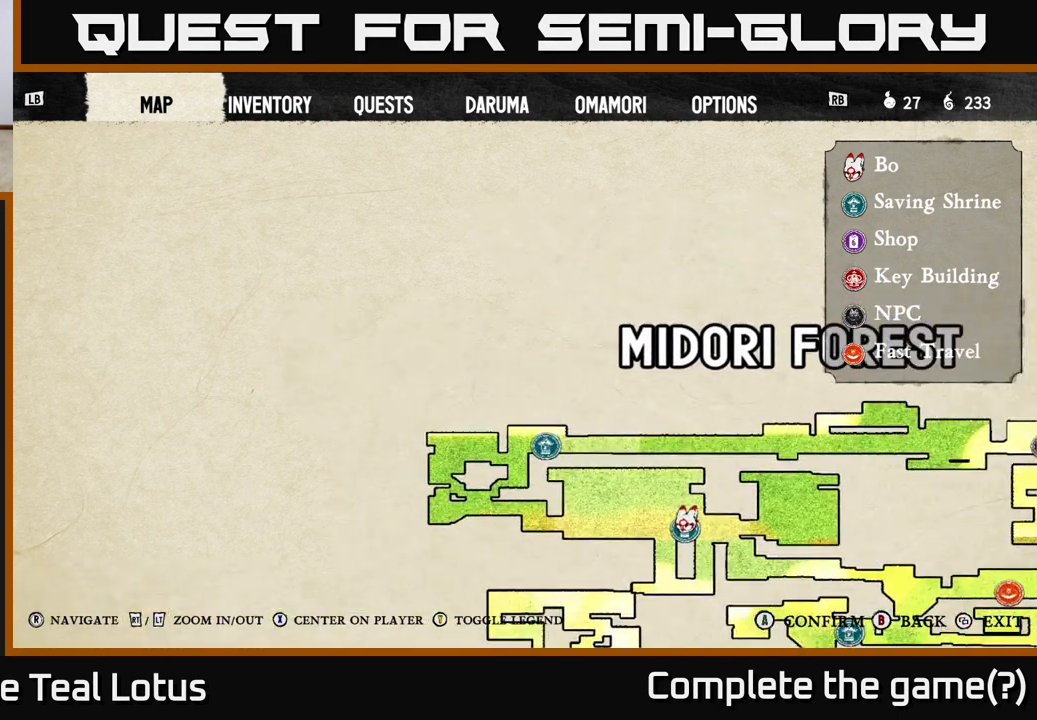
{"buttons": ["R2"], "left_stick": "center", "right_stick": "center", "events": [[17, "right_stick", "center"], [417, "R2", "down"]]}
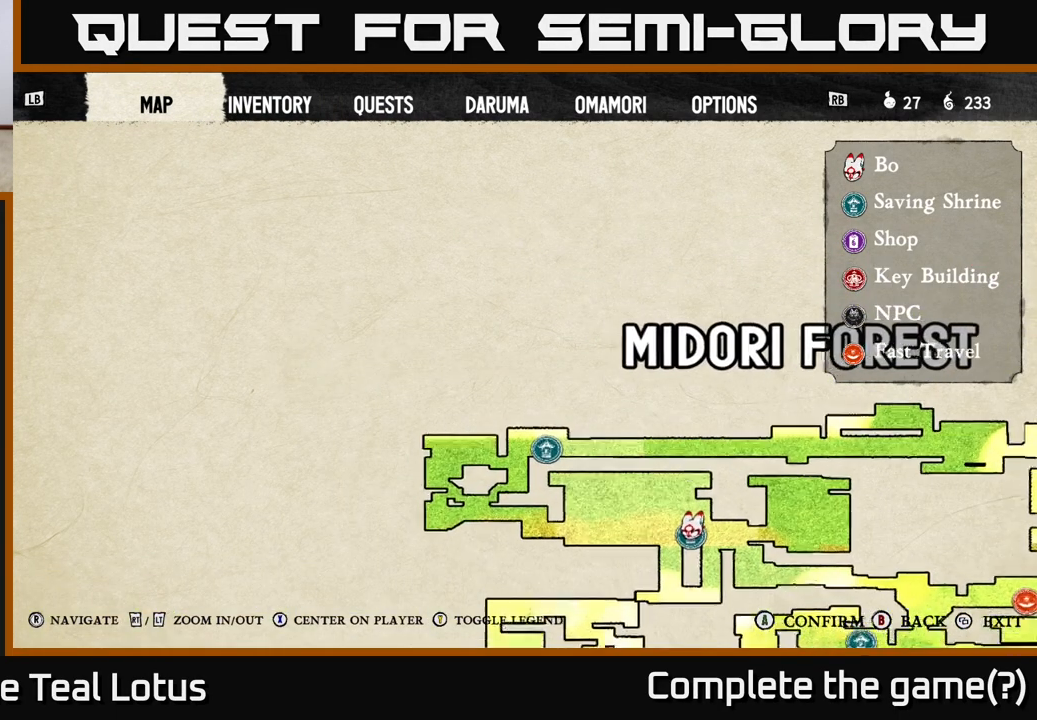
{"buttons": [], "left_stick": "center", "right_stick": "center", "events": [[483, "R2", "up"]]}
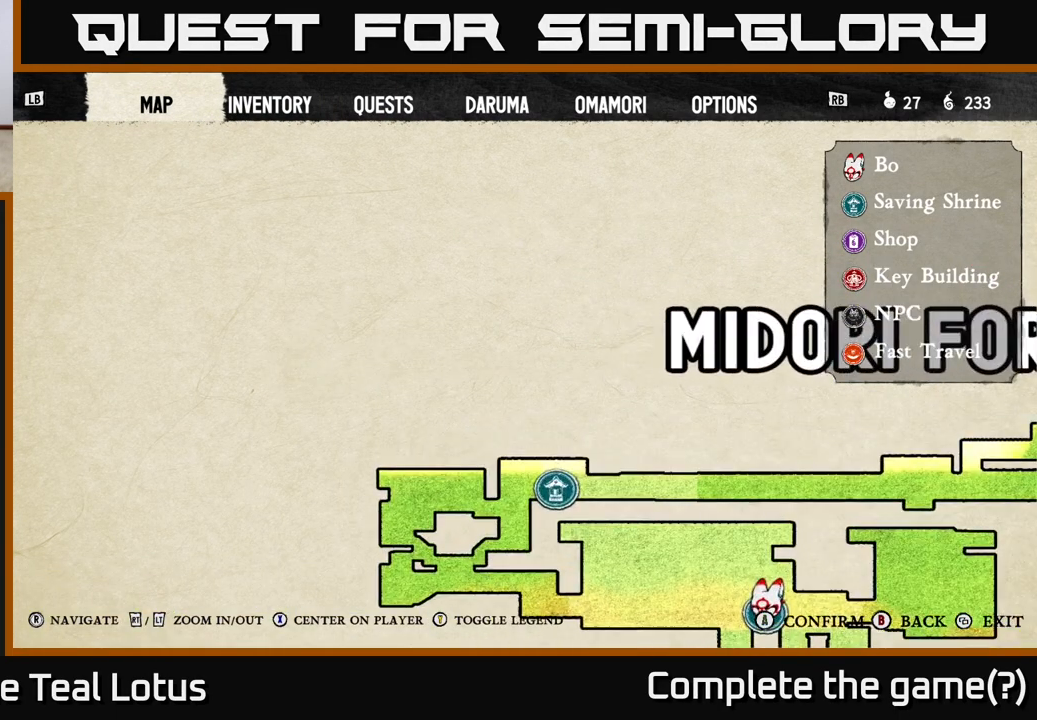
{"buttons": [], "left_stick": "center", "right_stick": "center", "events": [[283, "right_stick", "down"], [433, "right_stick", "center"]]}
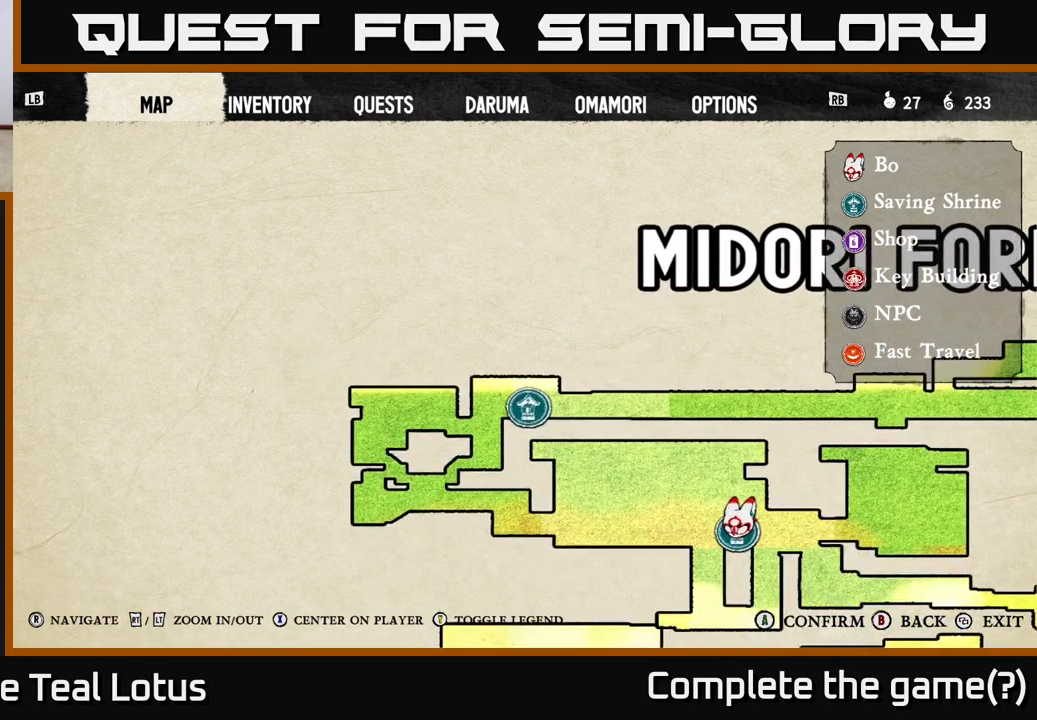
{"buttons": [], "left_stick": "center", "right_stick": "center", "events": []}
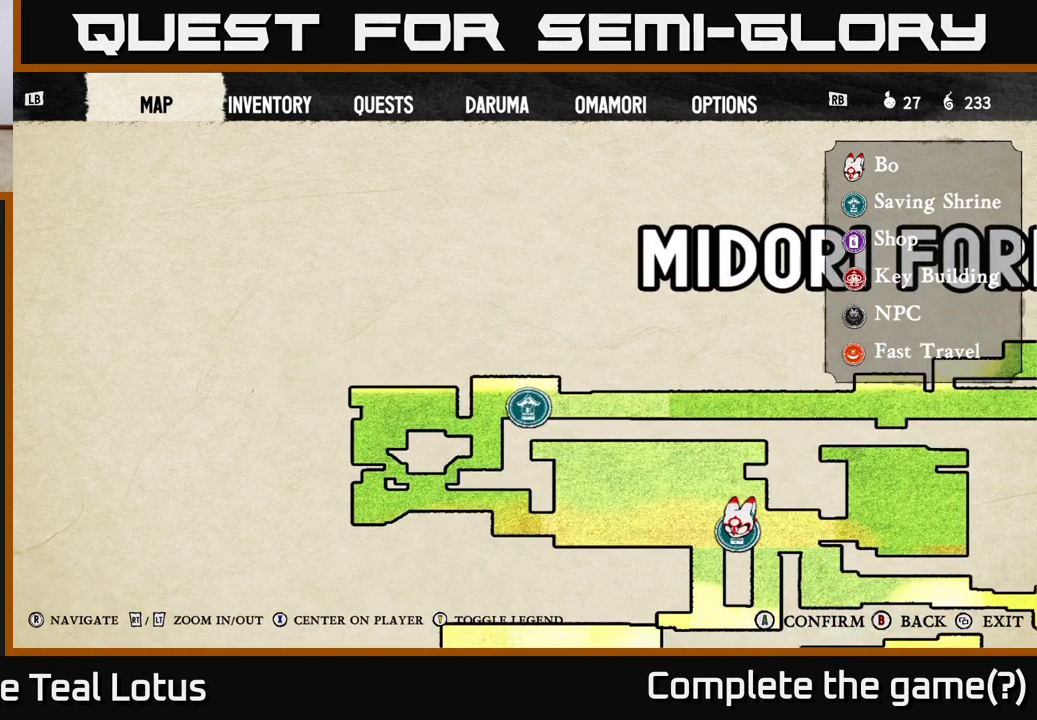
{"buttons": [], "left_stick": "center", "right_stick": "center", "events": []}
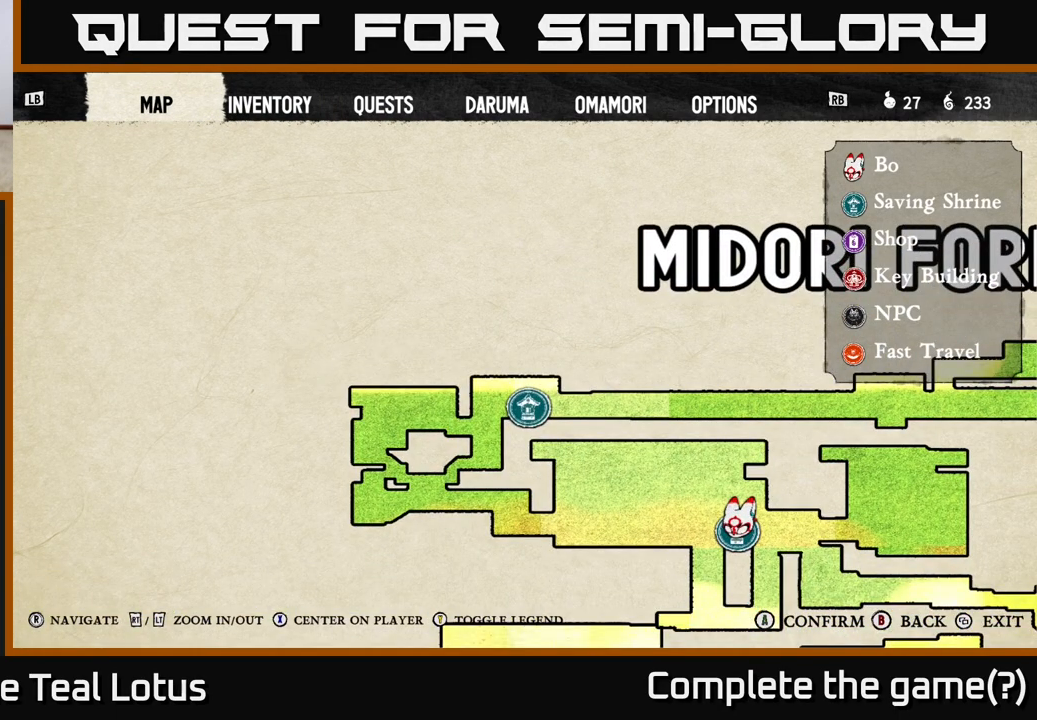
{"buttons": [], "left_stick": "center", "right_stick": "center", "events": []}
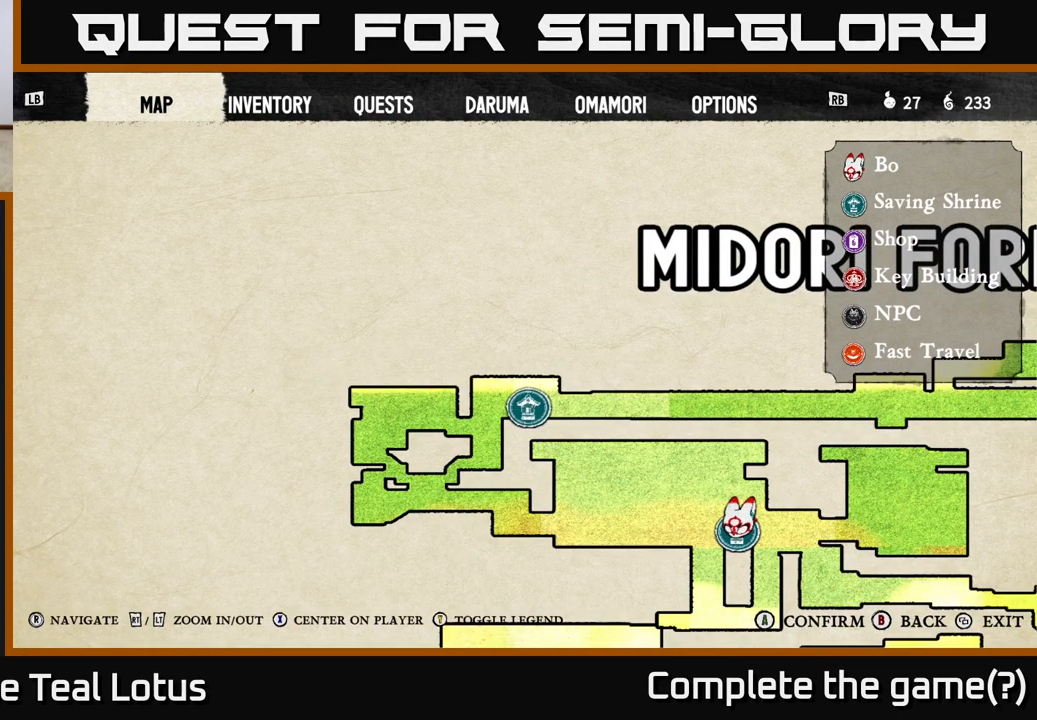
{"buttons": [], "left_stick": "center", "right_stick": "right", "events": [[67, "right_stick", "right"]]}
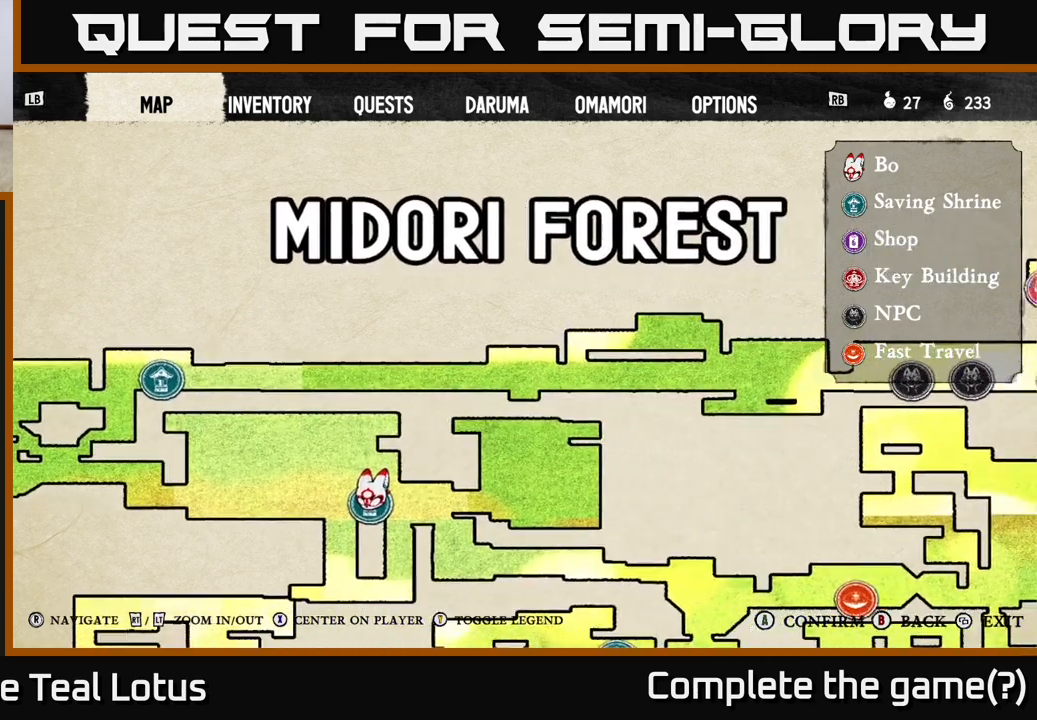
{"buttons": [], "left_stick": "center", "right_stick": "right", "events": [[67, "right_stick", "center"], [483, "right_stick", "right"]]}
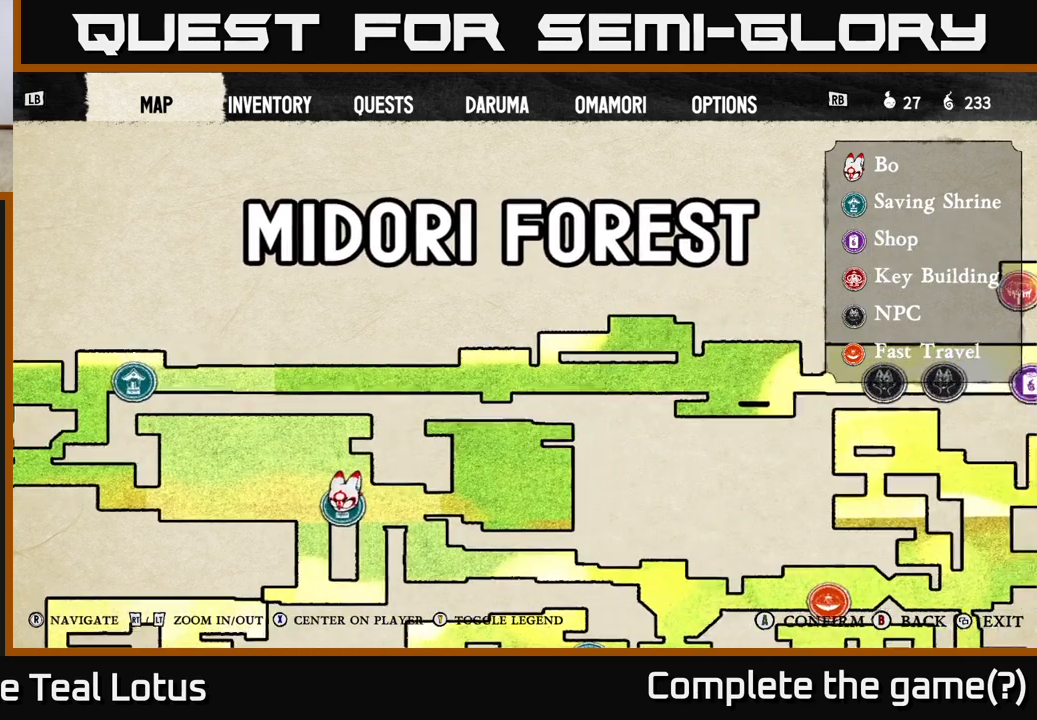
{"buttons": [], "left_stick": "center", "right_stick": "right", "events": []}
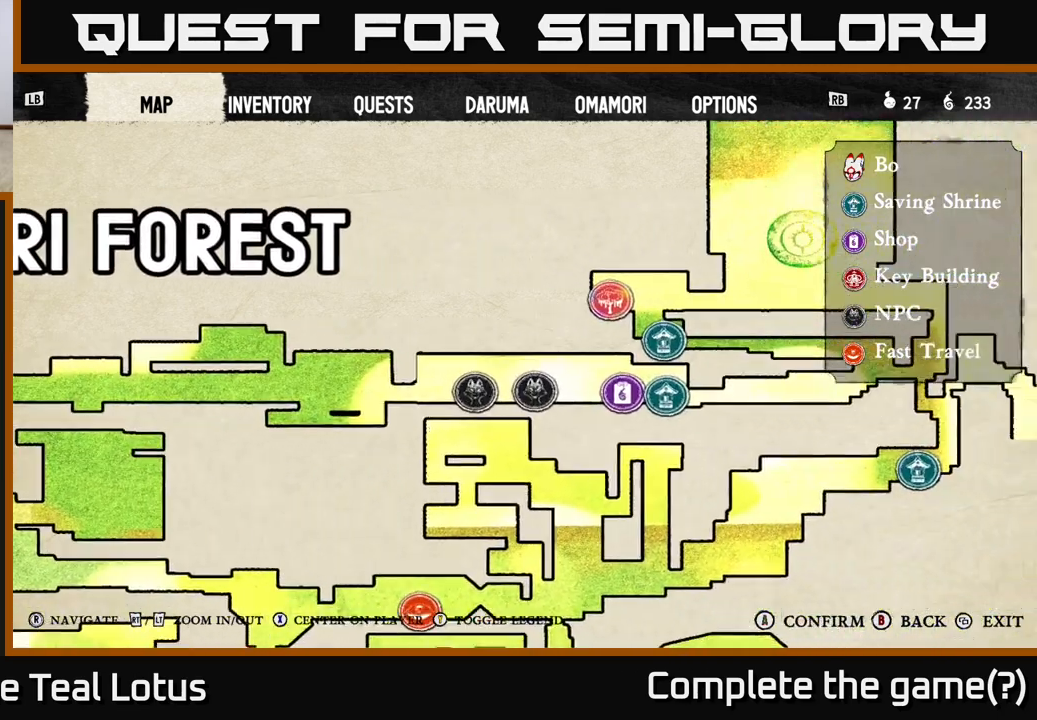
{"buttons": [], "left_stick": "center", "right_stick": "center", "events": [[117, "right_stick", "center"]]}
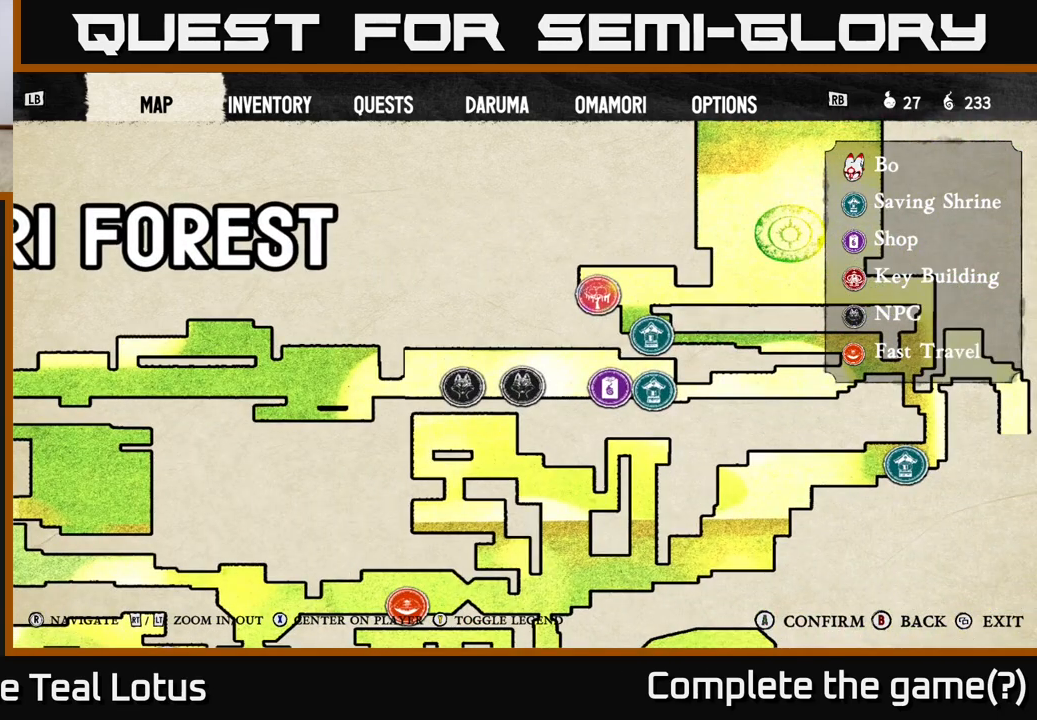
{"buttons": [], "left_stick": "center", "right_stick": "center", "events": []}
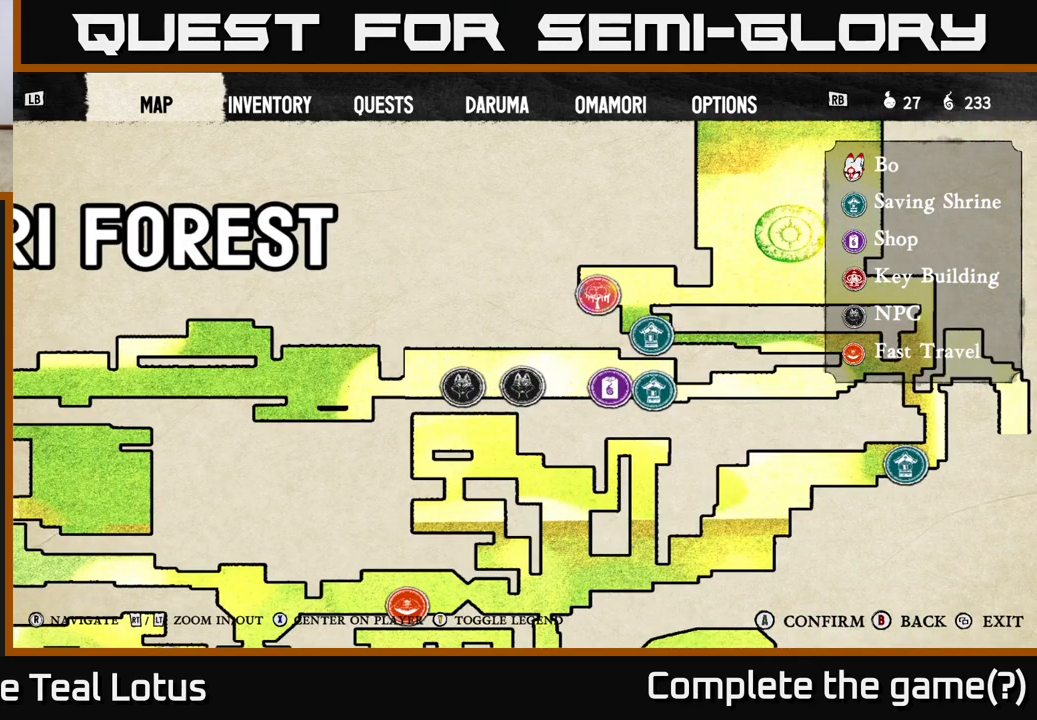
{"buttons": [], "left_stick": "center", "right_stick": "down-right", "events": [[450, "right_stick", "down-right"]]}
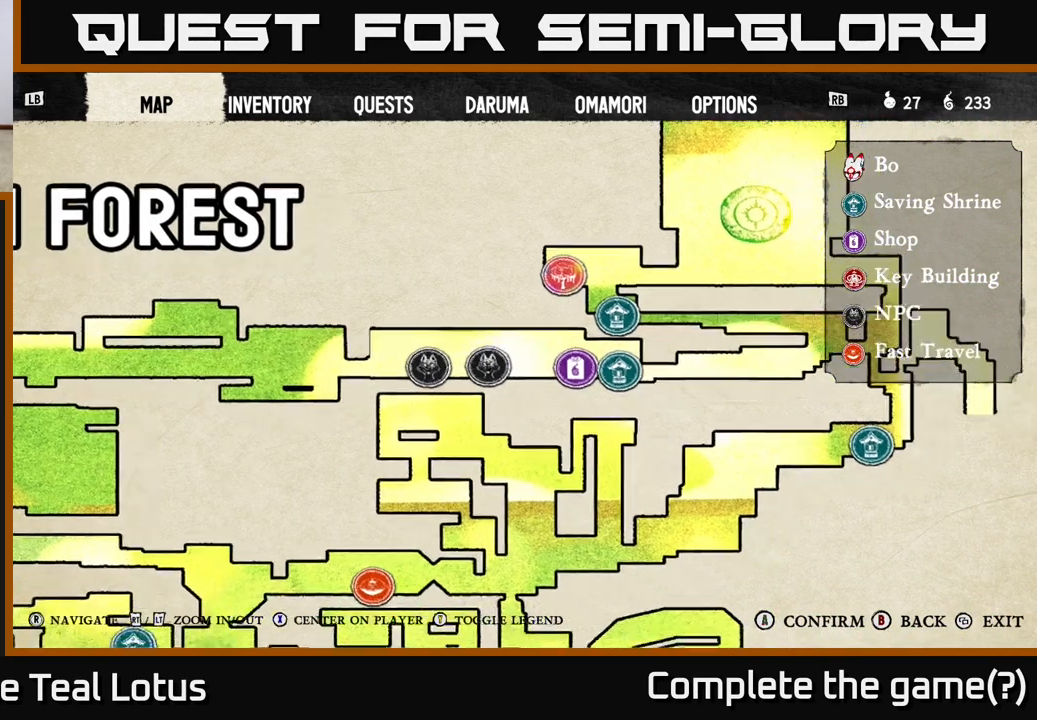
{"buttons": [], "left_stick": "center", "right_stick": "center", "events": [[100, "right_stick", "center"]]}
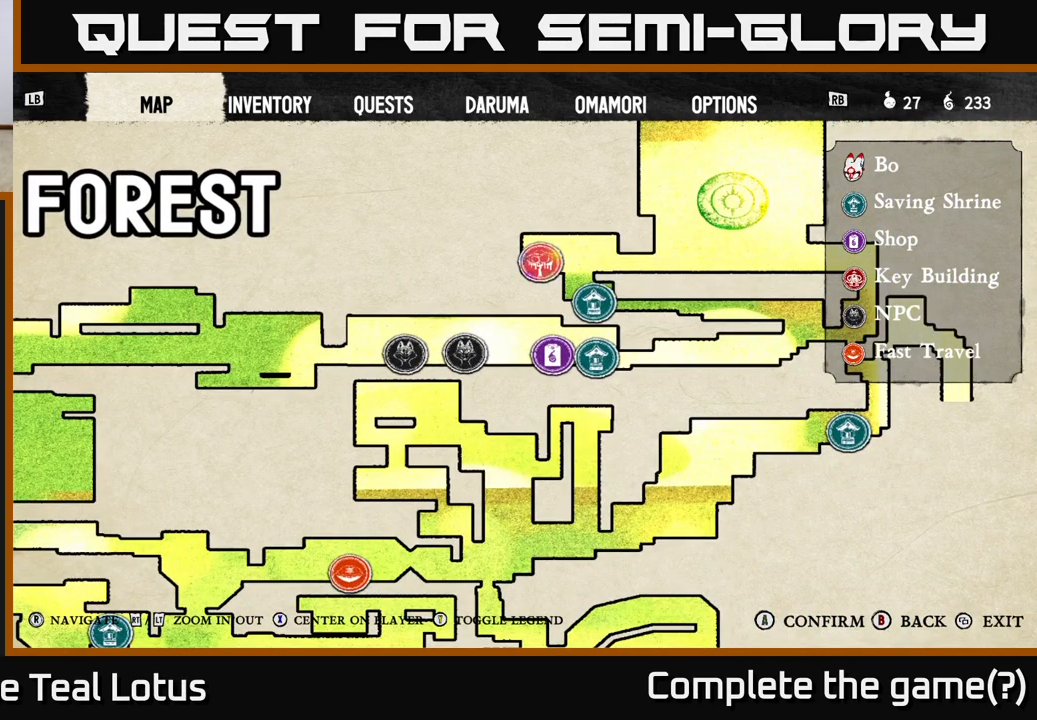
{"buttons": [], "left_stick": "center", "right_stick": "center", "events": [[50, "right_stick", "up-right"], [167, "right_stick", "center"]]}